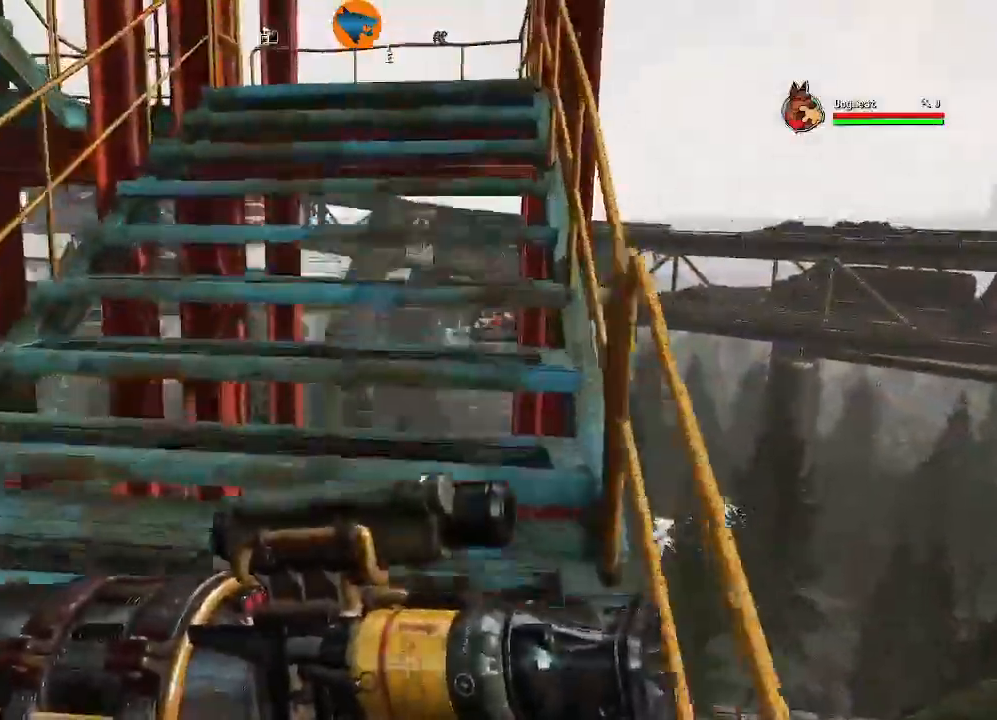
Gameplay with a controller (Xbox layout); each line is a JSON object with the inputs held at the frame after it (dt_ms = milliseconds from this image to that frame). "events" lists button and stick changes between this image and that frame as [ms after this image, input, new state], when the widget could be followed in between.
{"dt_ms": 500, "buttons": [], "left_stick": "up", "right_stick": "center"}
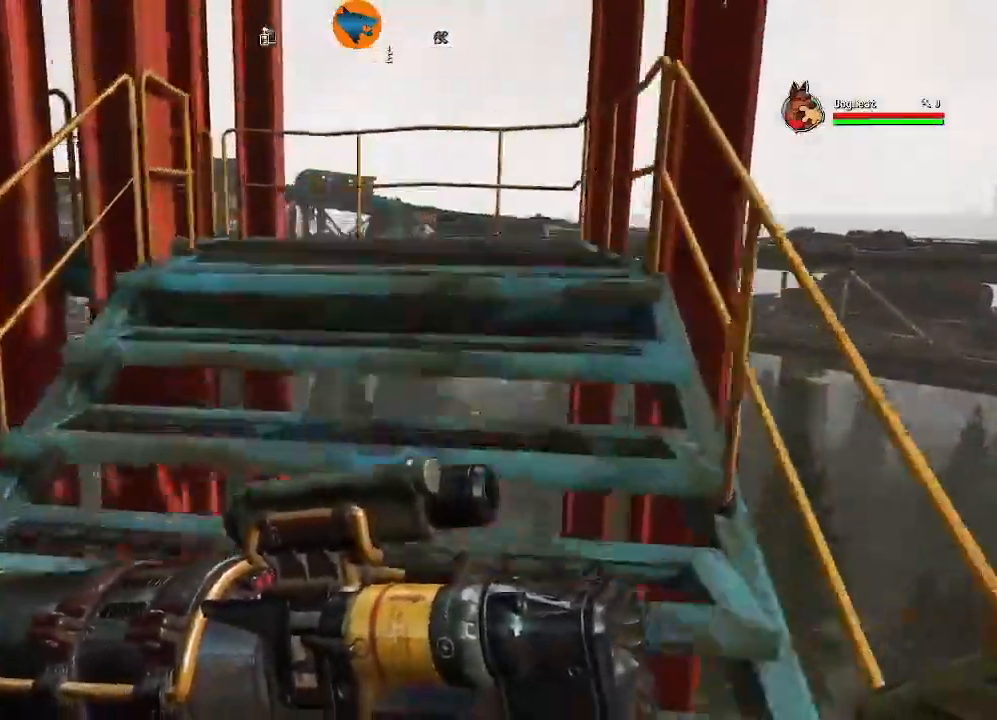
{"dt_ms": 1000, "buttons": [], "left_stick": "left", "right_stick": "down-left"}
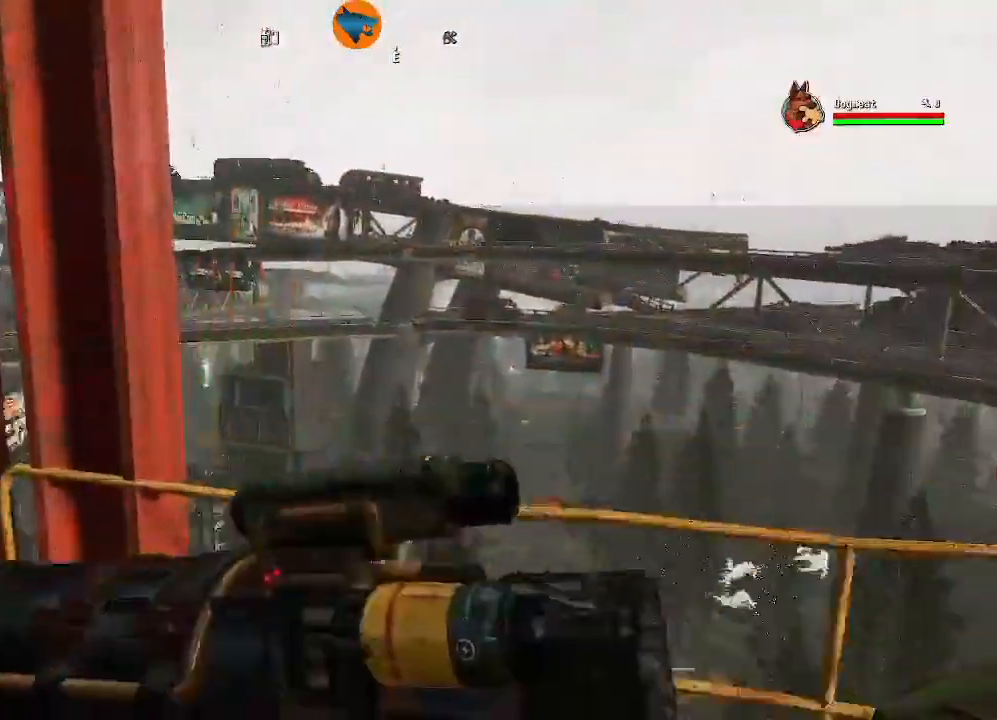
{"dt_ms": 500, "buttons": [], "left_stick": "up", "right_stick": "center", "events": [[267, "left_stick", "up"], [367, "right_stick", "center"]]}
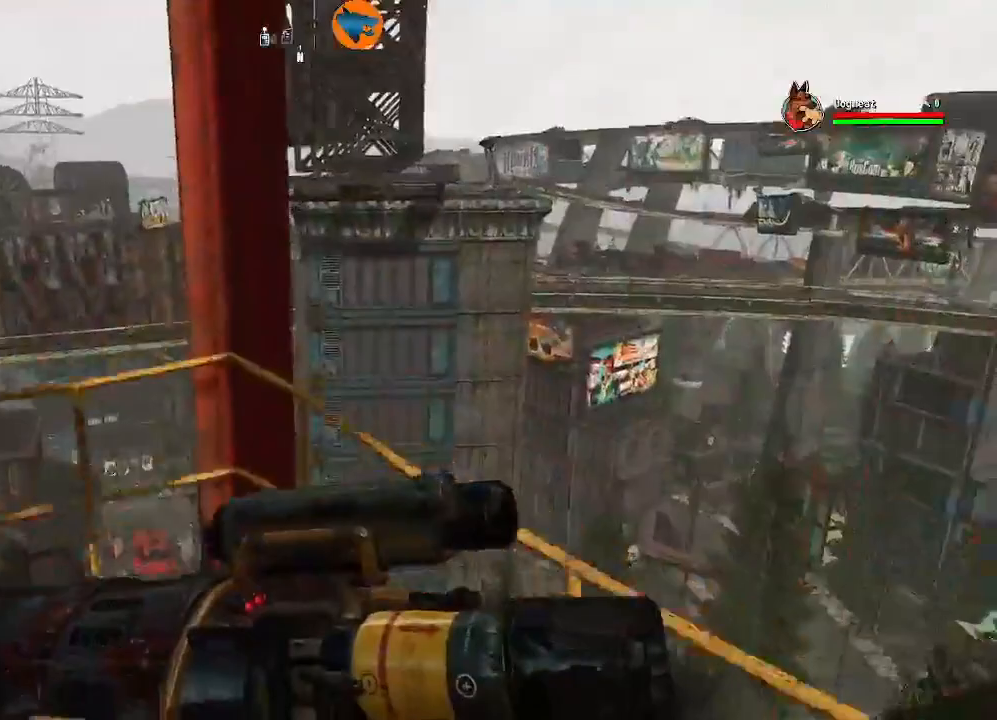
{"dt_ms": 500, "buttons": [], "left_stick": "center", "right_stick": "center", "events": [[33, "left_stick", "up-left"], [67, "right_stick", "right"], [200, "right_stick", "down-right"], [367, "left_stick", "center"], [433, "right_stick", "up-right"], [500, "right_stick", "center"]]}
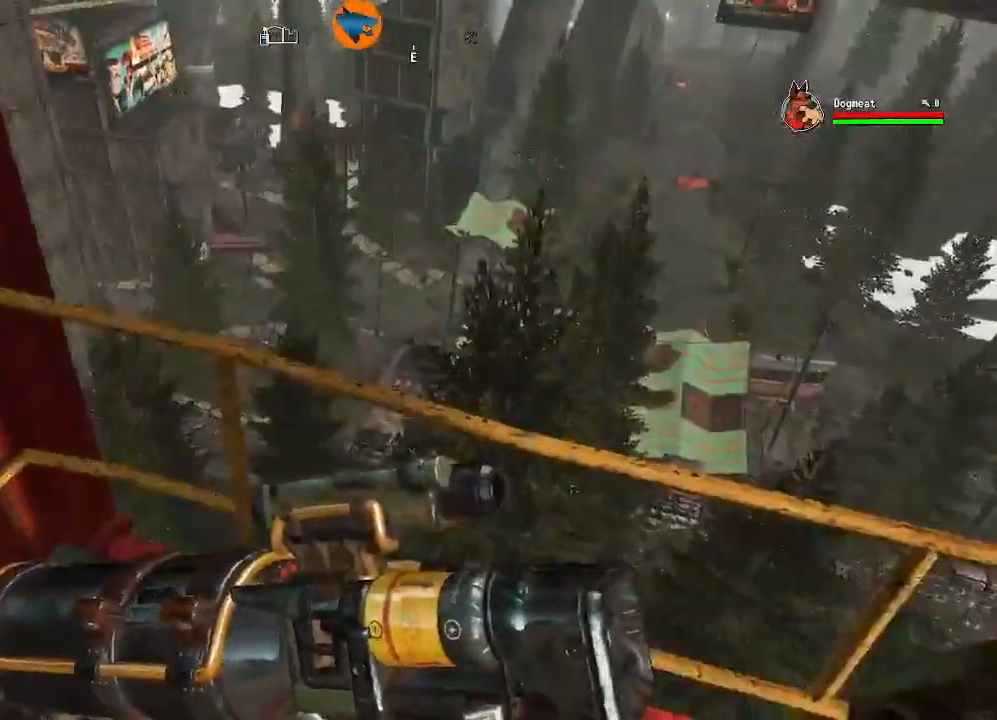
{"dt_ms": 500, "buttons": [], "left_stick": "center", "right_stick": "center"}
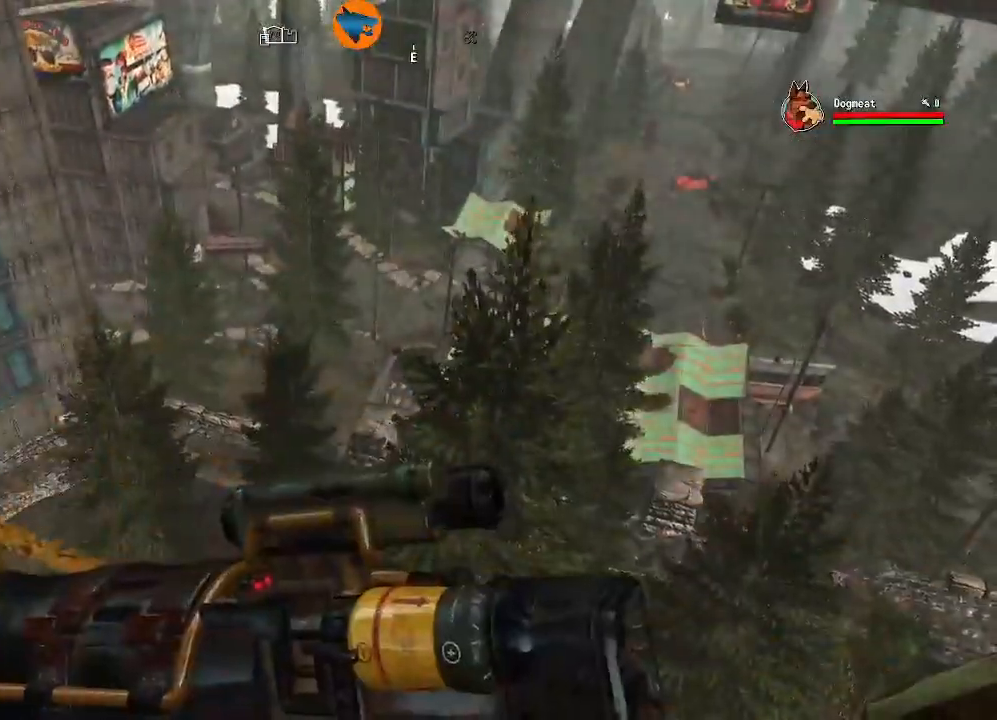
{"dt_ms": 500, "buttons": [], "left_stick": "center", "right_stick": "center", "events": [[167, "right_stick", "up"], [400, "right_stick", "center"]]}
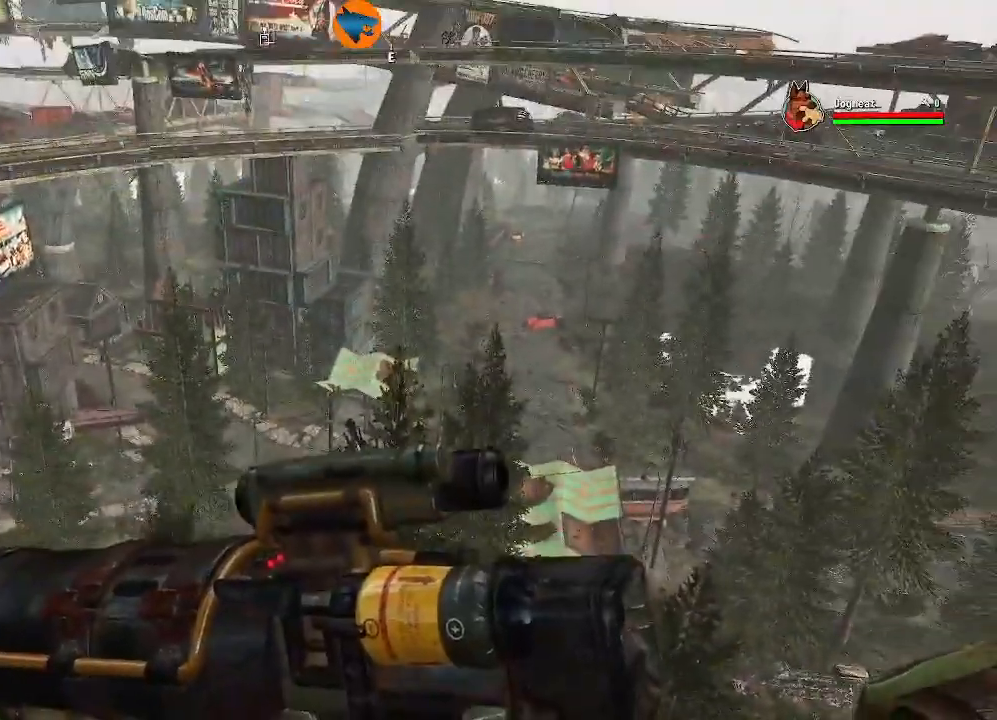
{"dt_ms": 500, "buttons": [], "left_stick": "center", "right_stick": "center", "events": []}
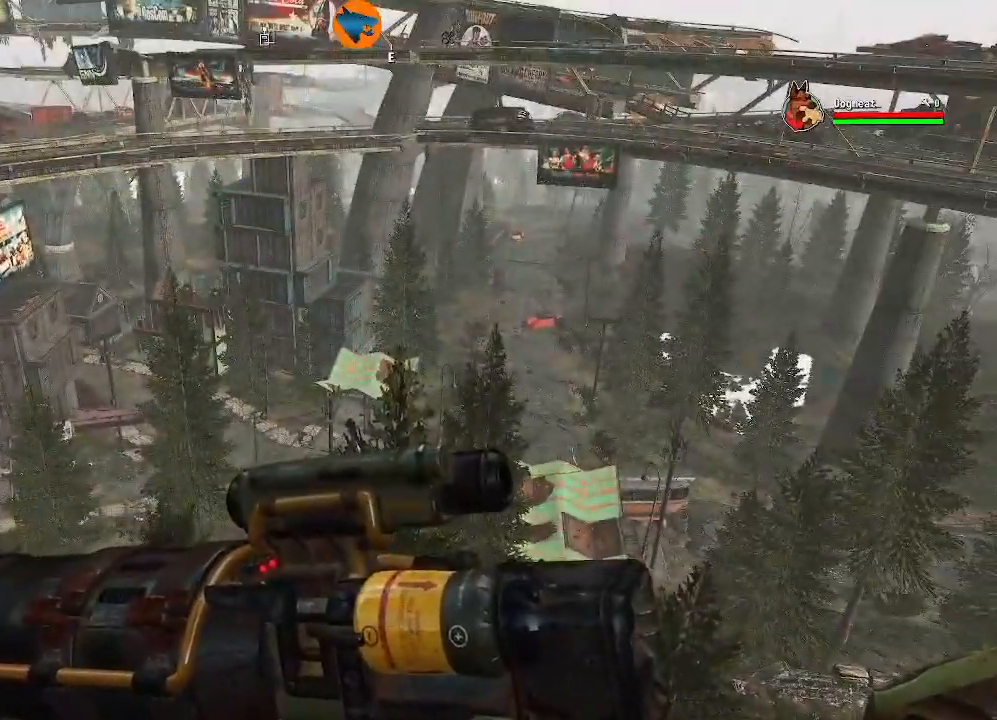
{"dt_ms": 500, "buttons": [], "left_stick": "center", "right_stick": "center", "events": [[300, "right_stick", "up-left"], [433, "right_stick", "center"]]}
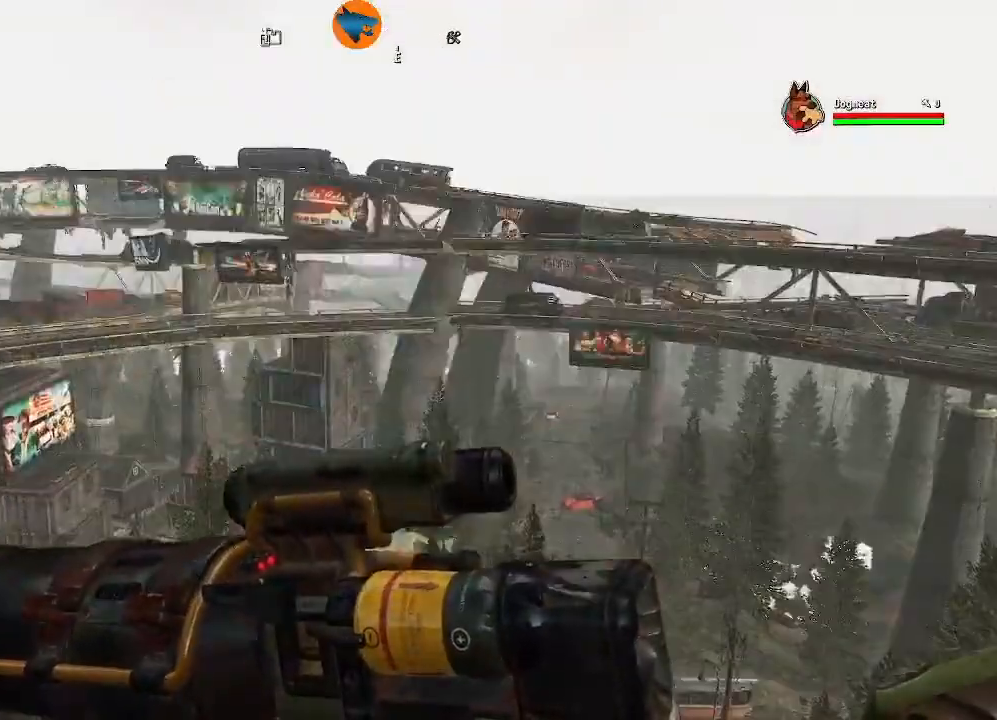
{"dt_ms": 500, "buttons": [], "left_stick": "center", "right_stick": "left", "events": [[33, "right_stick", "left"]]}
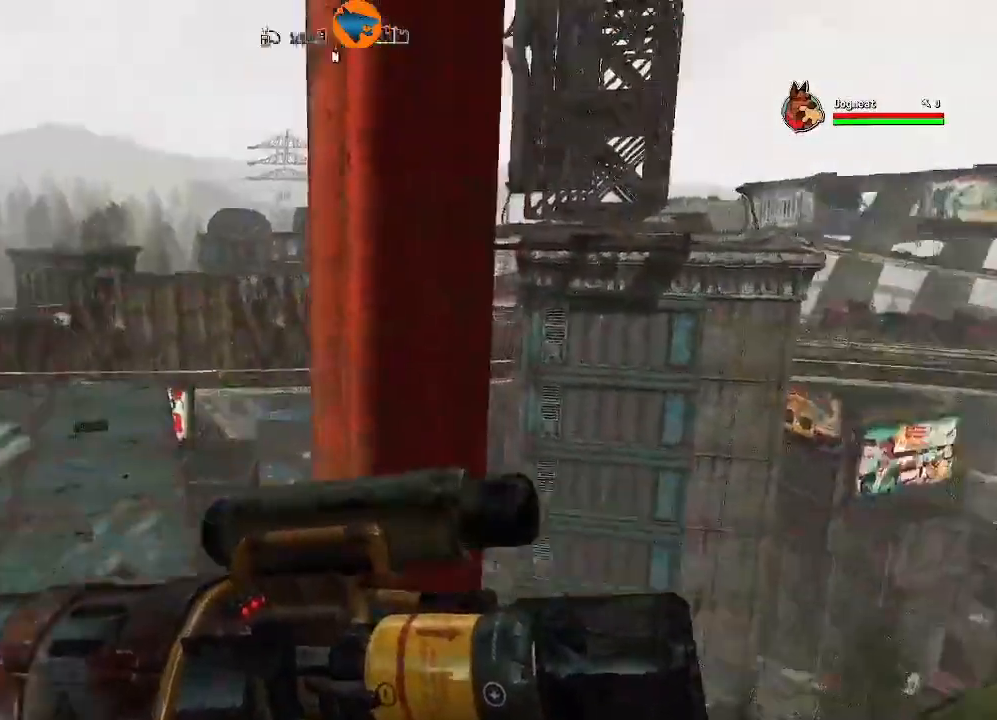
{"dt_ms": 1000, "buttons": [], "left_stick": "center", "right_stick": "left"}
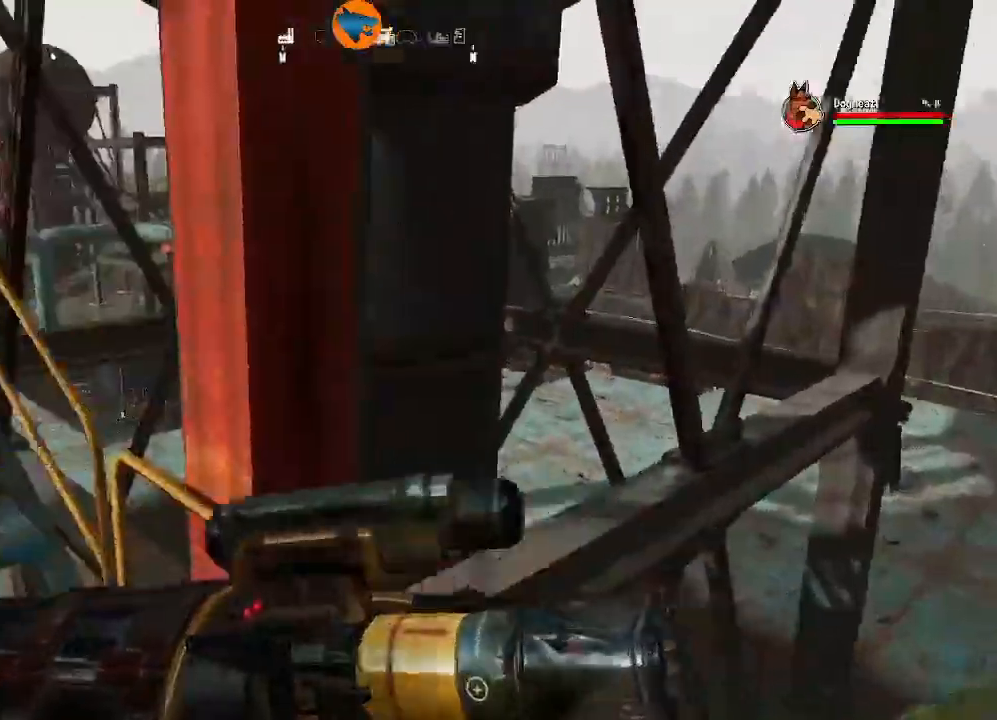
{"dt_ms": 500, "buttons": [], "left_stick": "up", "right_stick": "up"}
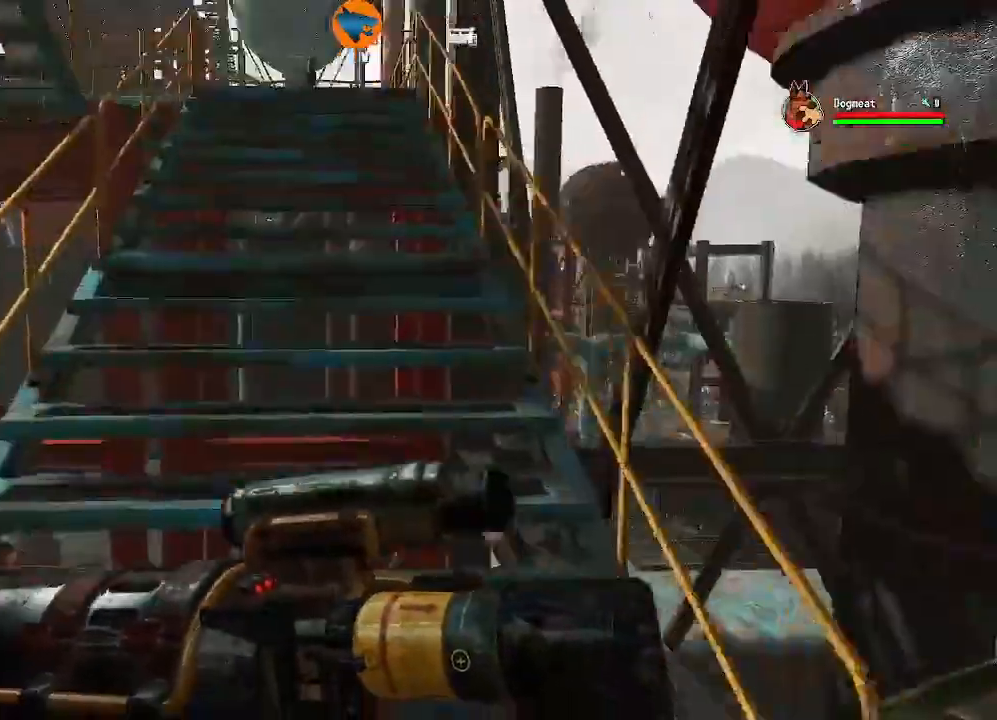
{"dt_ms": 500, "buttons": [], "left_stick": "up", "right_stick": "up-left", "events": [[100, "right_stick", "up-left"], [200, "L3", "down"], [400, "L3", "up"]]}
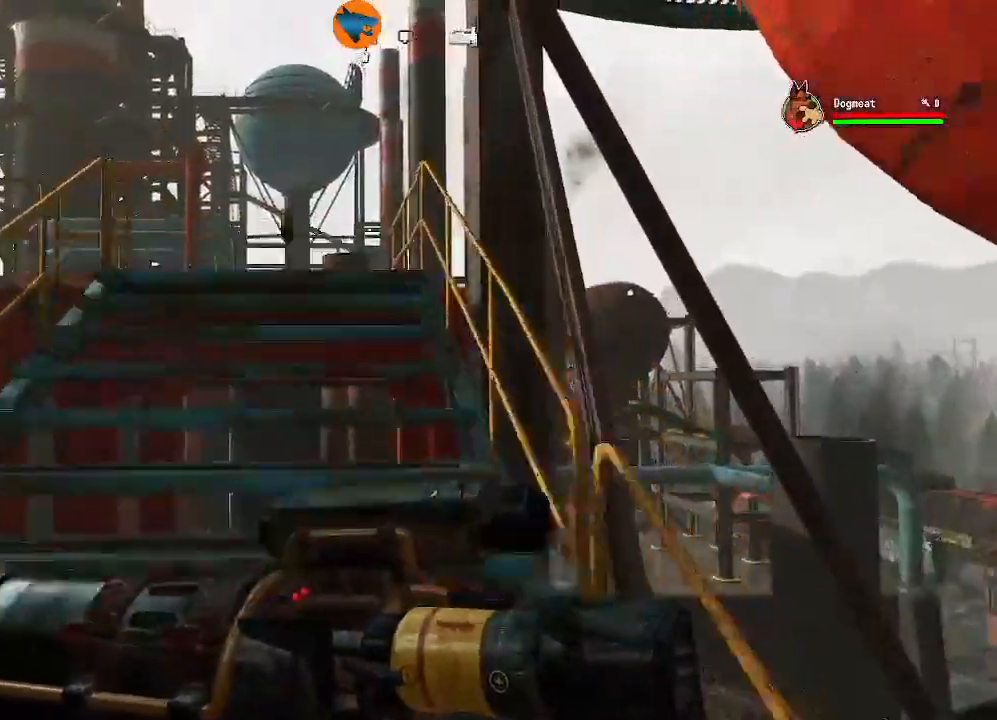
{"dt_ms": 1000, "buttons": [], "left_stick": "up-right", "right_stick": "left"}
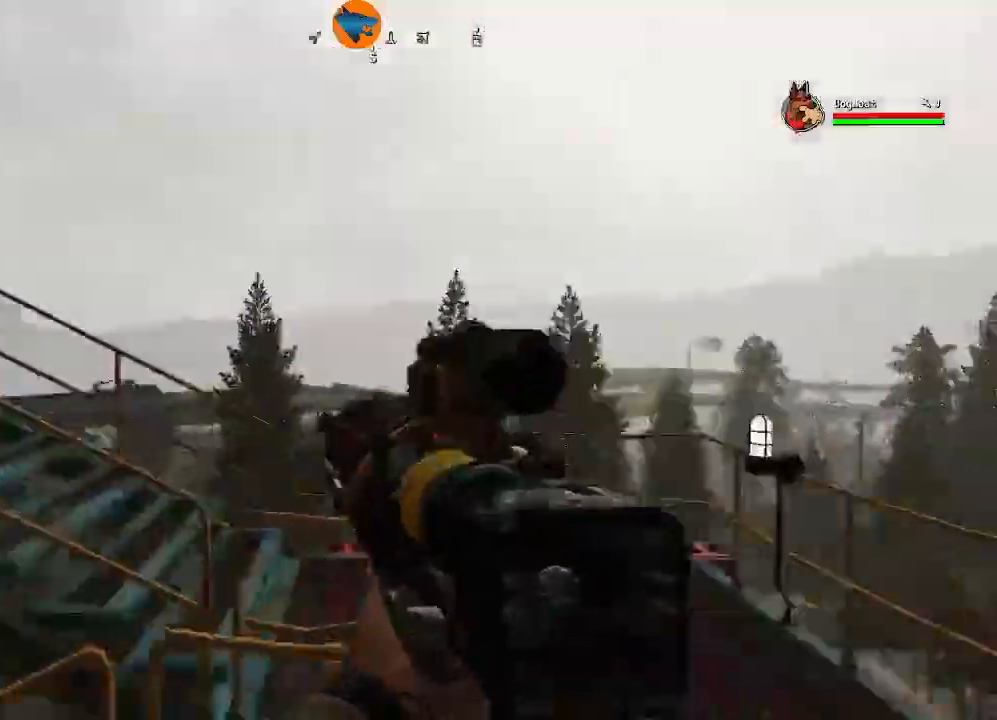
{"dt_ms": 500, "buttons": [], "left_stick": "up-right", "right_stick": "up-left", "events": [[267, "right_stick", "up-left"]]}
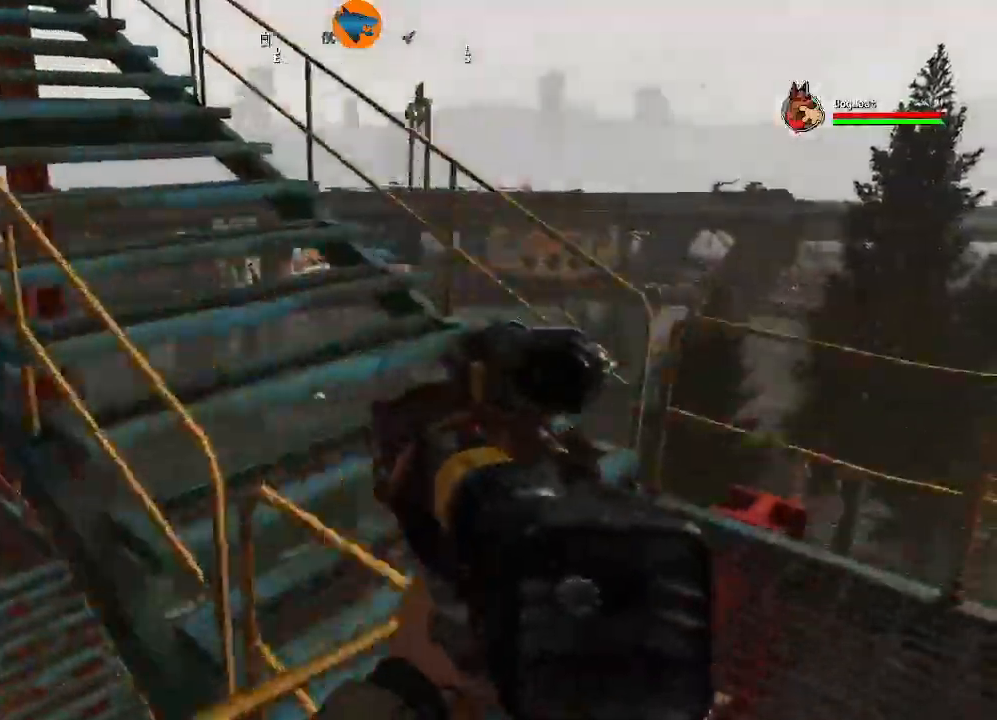
{"dt_ms": 500, "buttons": ["L3"], "left_stick": "up", "right_stick": "left", "events": [[100, "right_stick", "left"], [200, "left_stick", "down-right"], [267, "left_stick", "up"], [500, "L3", "down"]]}